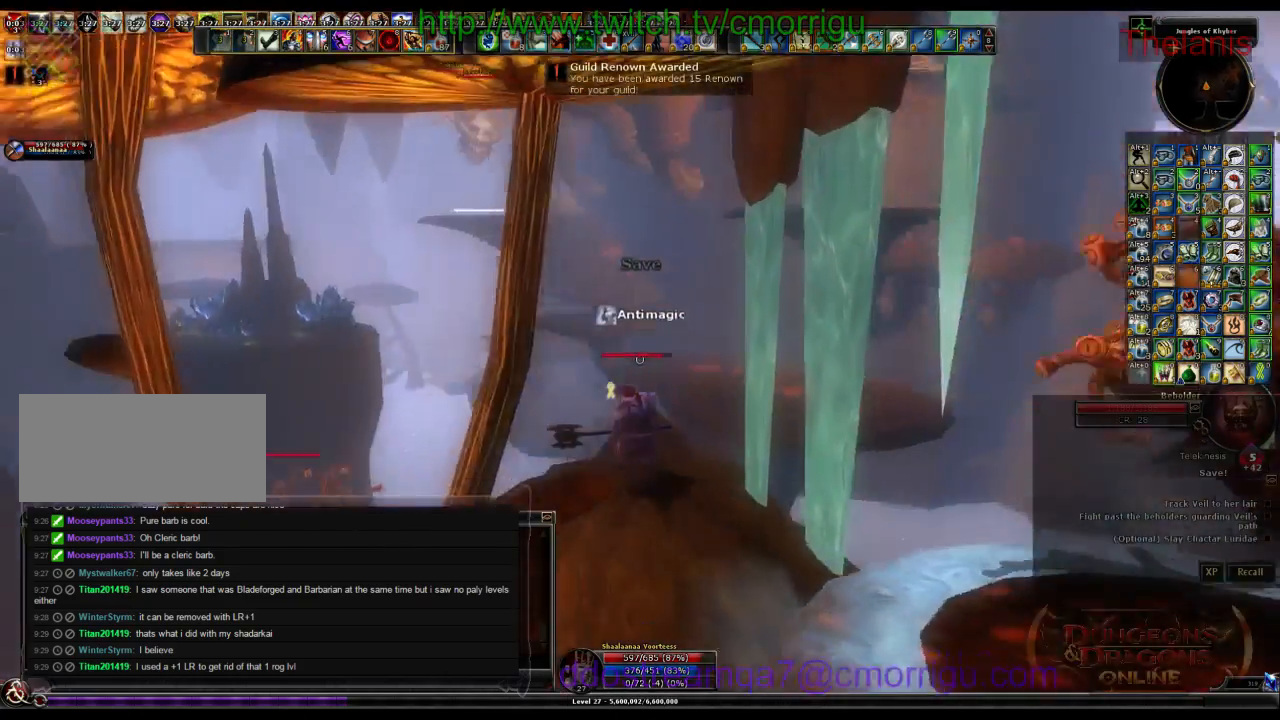
Gameplay with keyboard; each line is a JSON object with the keys held at the frame after it. "events" lists presses ("down") and releases ("up") of ".", "/", "0", "1", "2", "3", "4", "5", "6", "7", "8", "9", "a", "b", "backslash", "backspace", "c", "caps_lock", "comma", "ctrl_l", "ctrl_r", "d", "e", "equals", "escape", "f", "f1", "f10", "f11", "f12", "f2", "f3", "f4", "f5", "f6", "f7", "f8", "f9", "g", "h", "i", "j", "k", "l", "lbracket", "m", "minus", "n", "o", "p", "q", "quote", "r", "rbracket", "return", "s", "semicolon", "shift_l", "shift_r", "space", "t", "tab", "tilde", "u", "v", "w", "x", "y" and "z" between this image and that frame as [ms after this image, input, new state], when the widget could be followed in between. No other keys are recorded. Mouse input is not recorded.
{"keys": ["w"]}
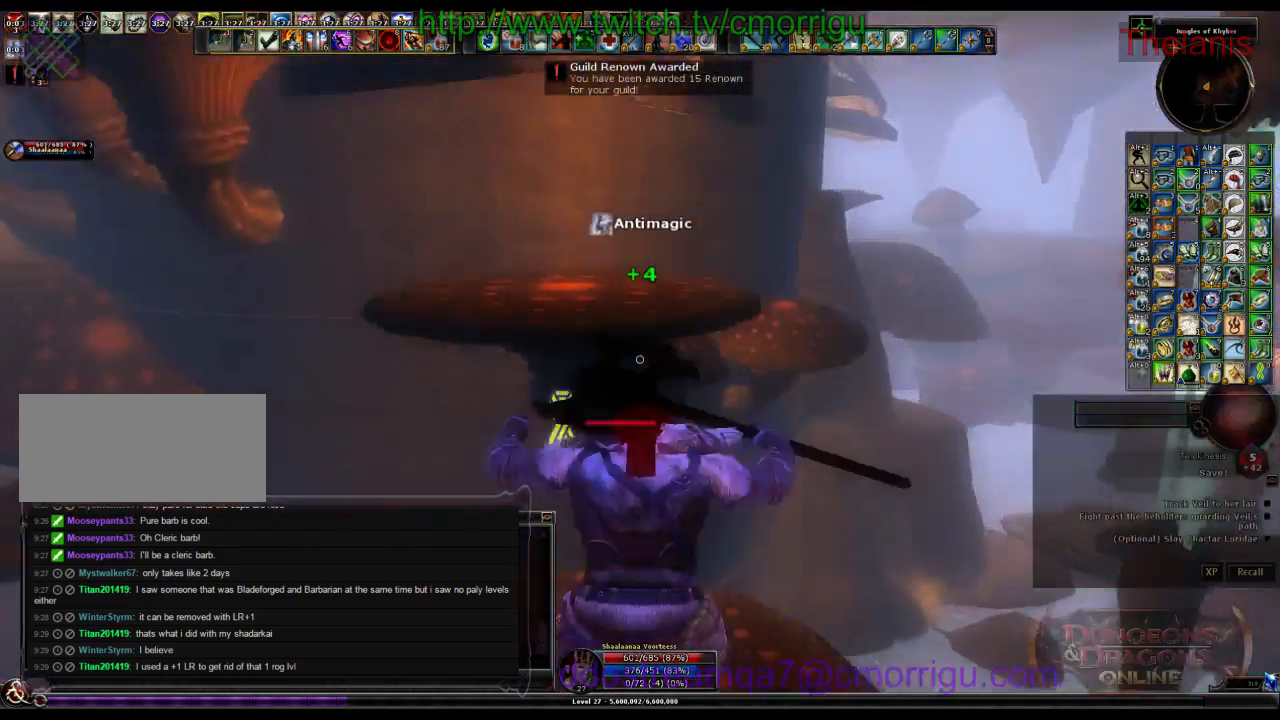
{"keys": ["w"], "events": []}
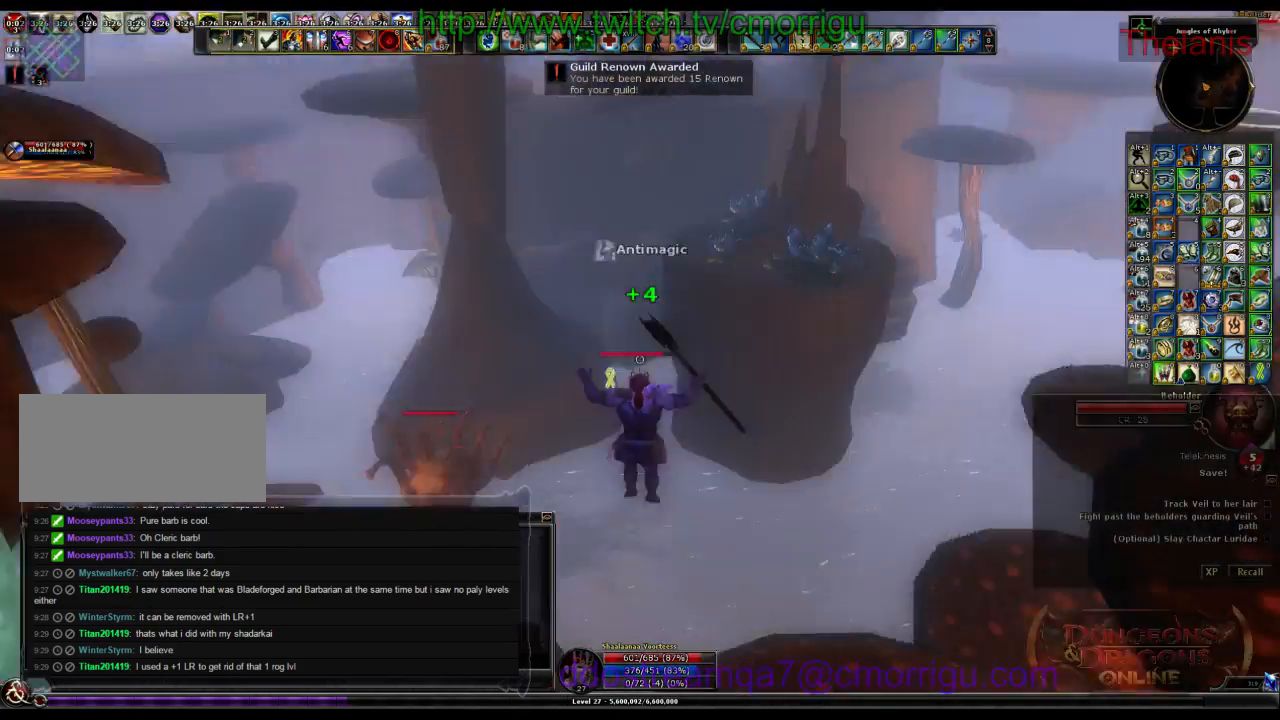
{"keys": ["w"]}
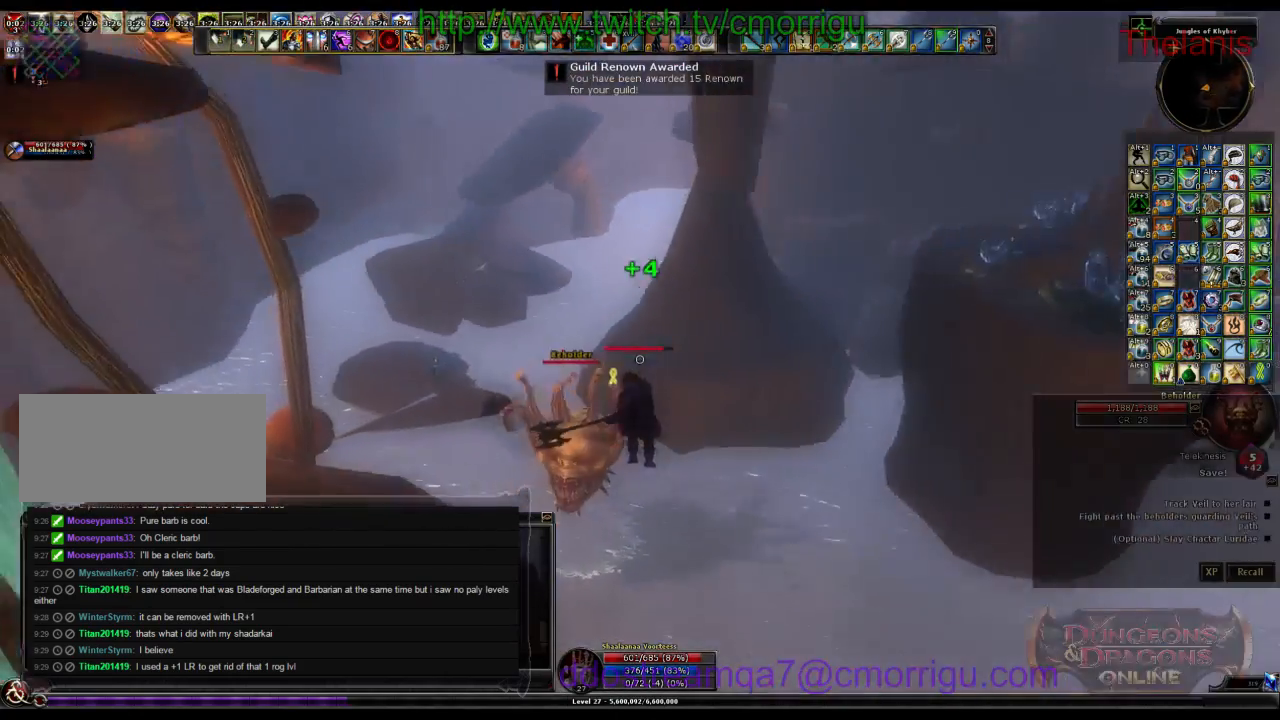
{"keys": ["1", "w"]}
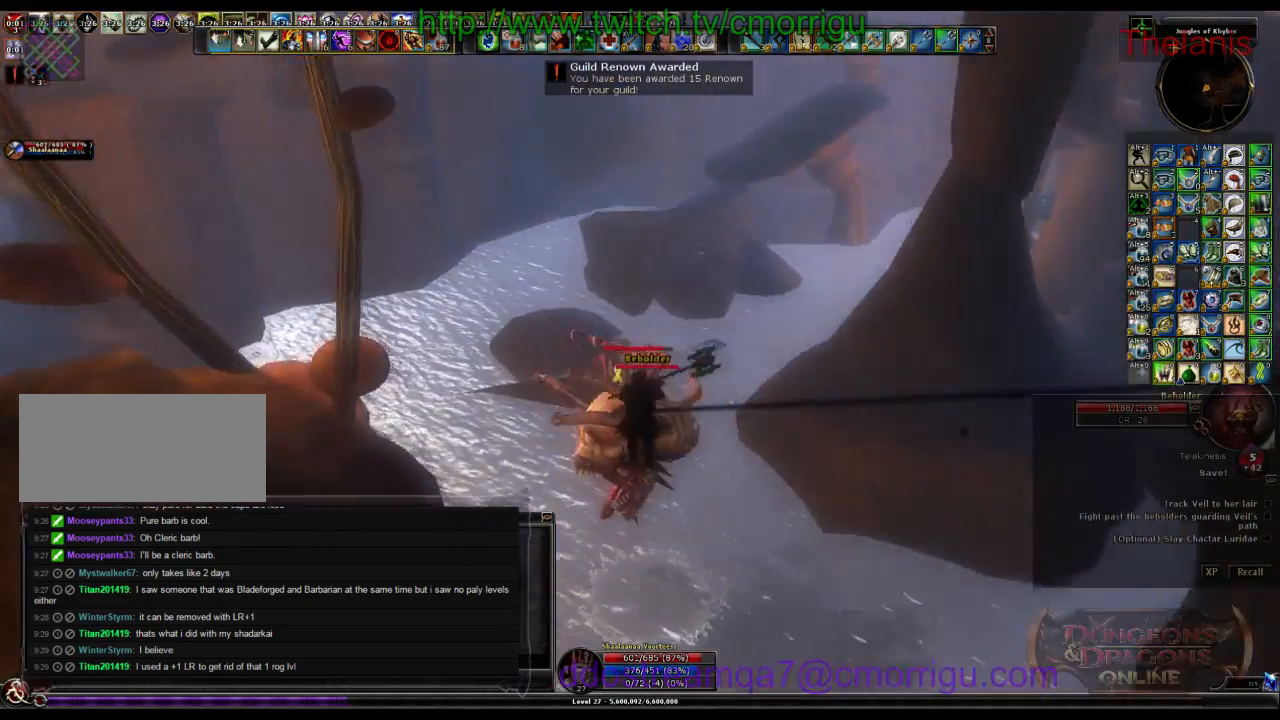
{"keys": ["2"], "events": [[100, "1", "up"], [267, "w", "up"], [333, "2", "down"]]}
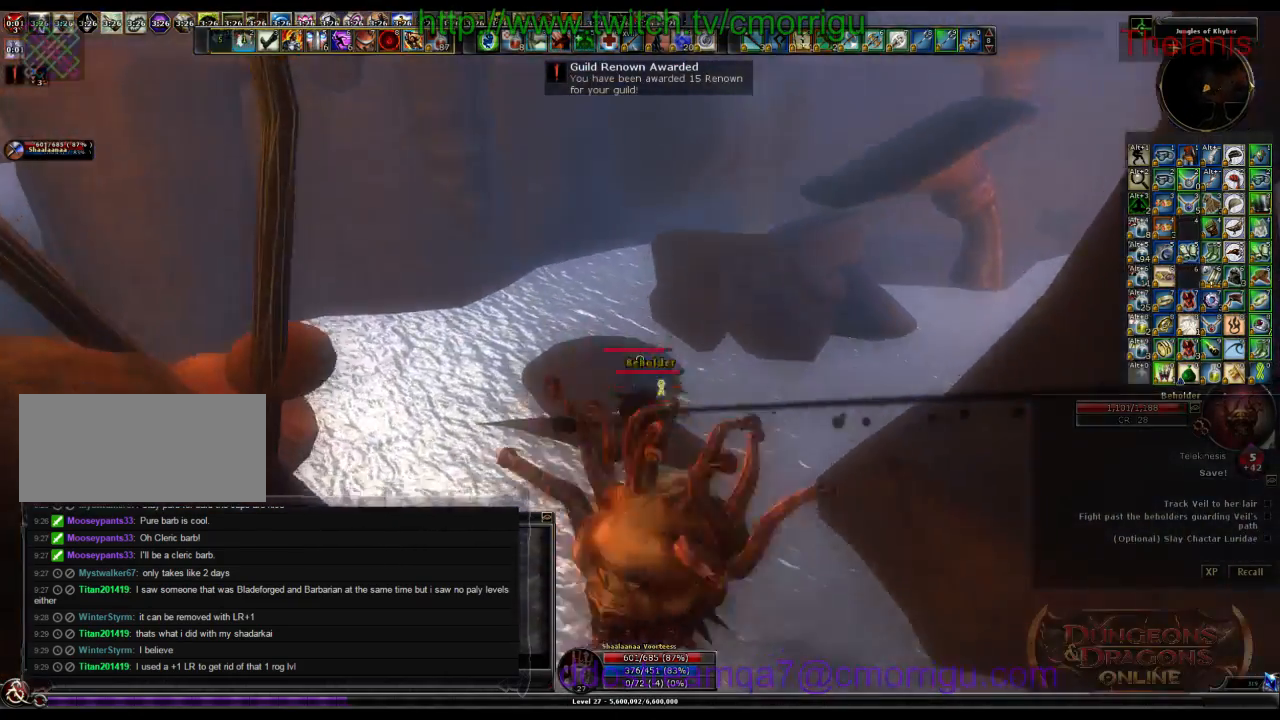
{"keys": [], "events": [[33, "2", "up"]]}
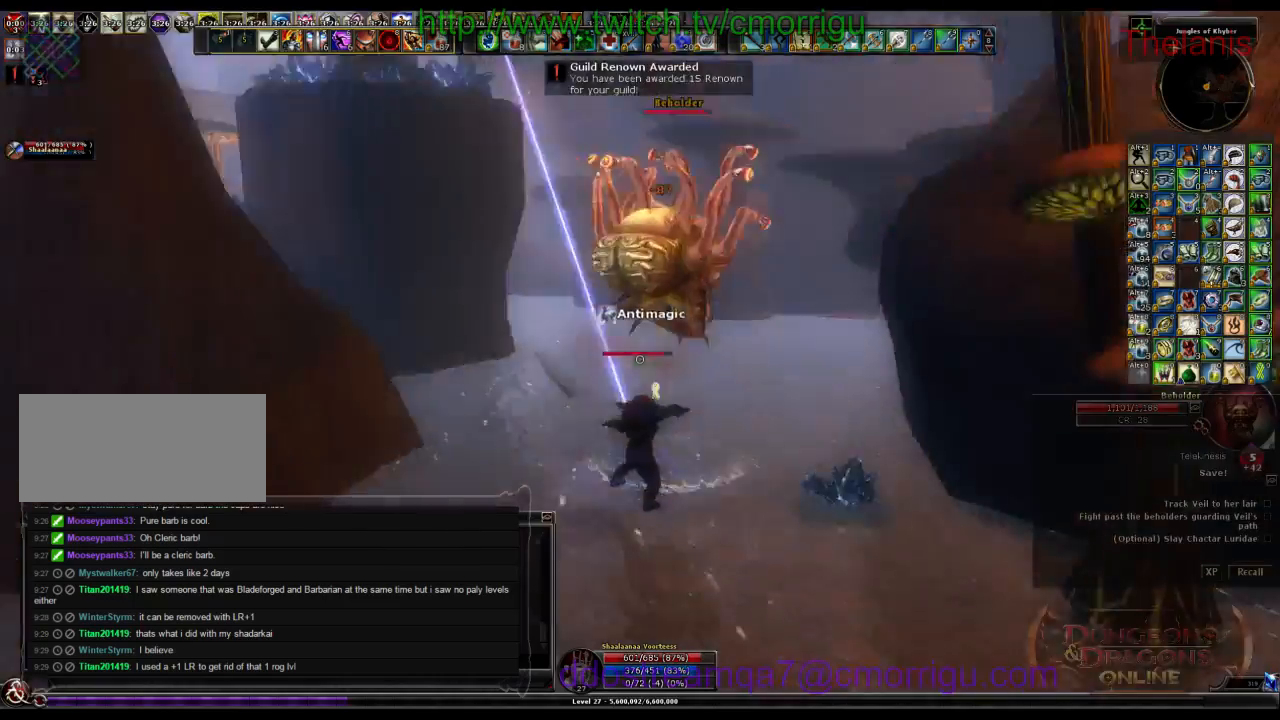
{"keys": ["w"], "events": [[367, "d", "down"], [367, "w", "down"], [500, "d", "up"]]}
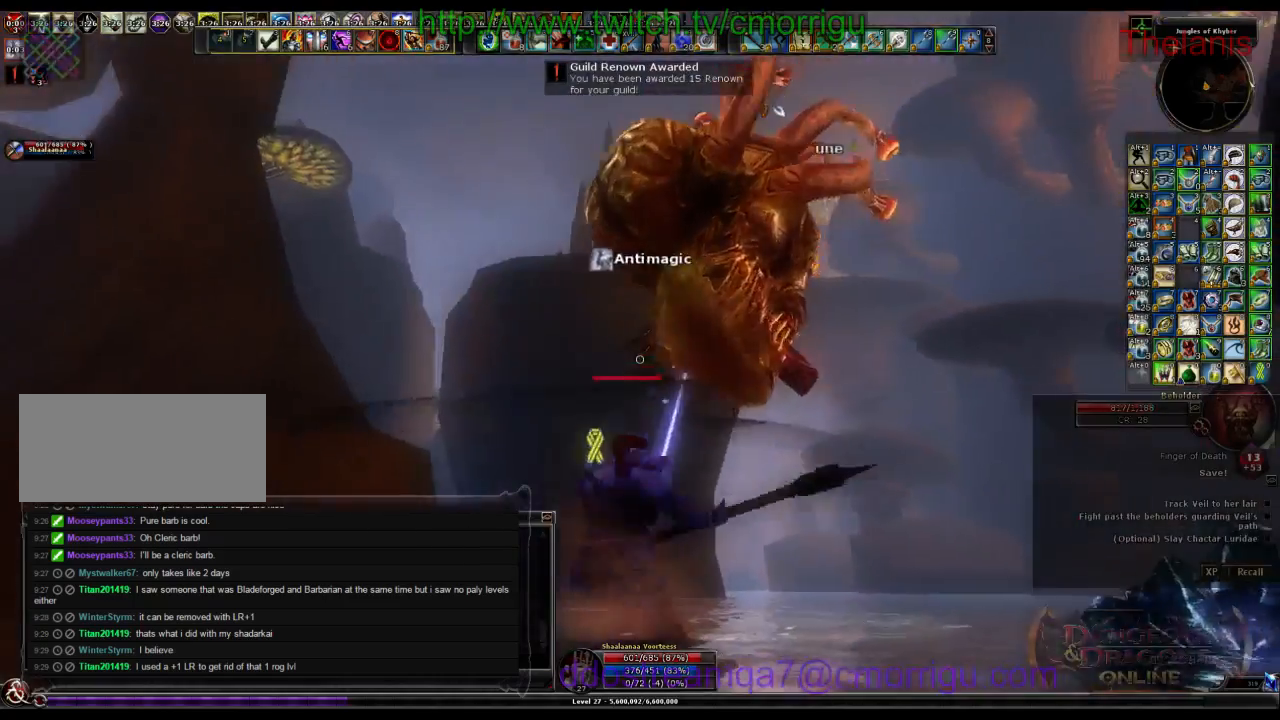
{"keys": ["a"], "events": [[33, "w", "up"], [467, "a", "down"]]}
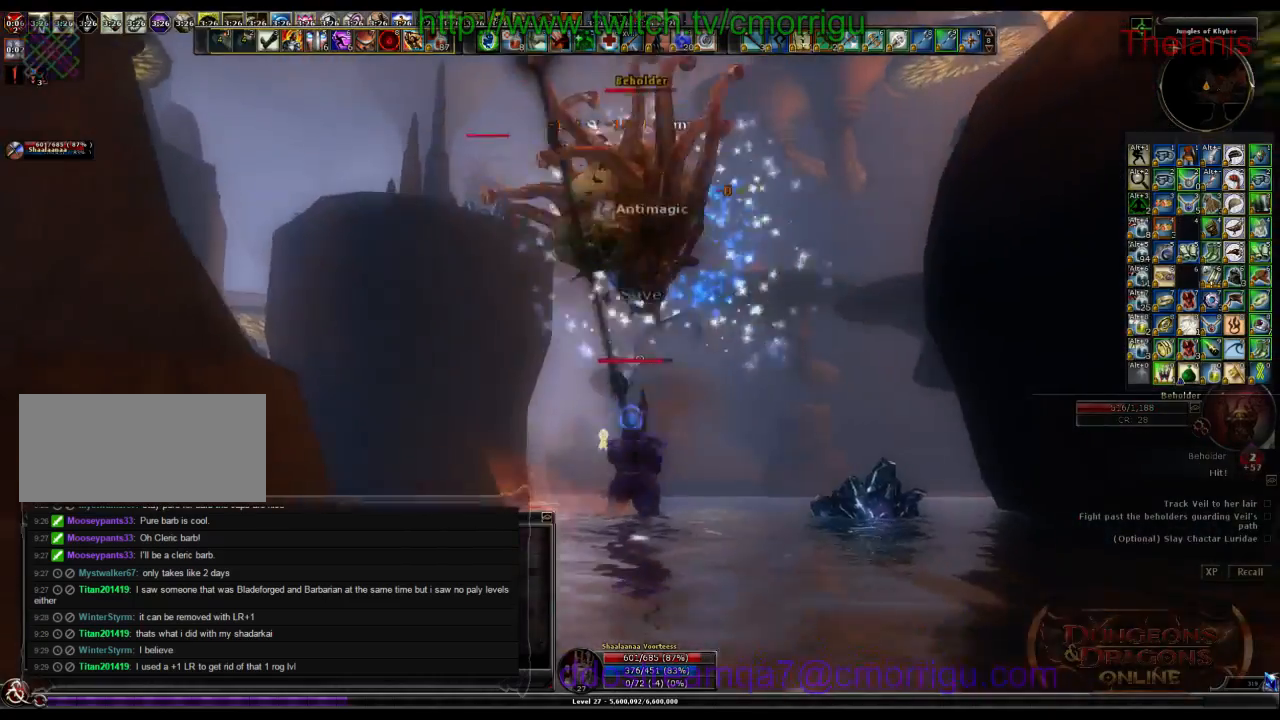
{"keys": [], "events": [[133, "a", "up"]]}
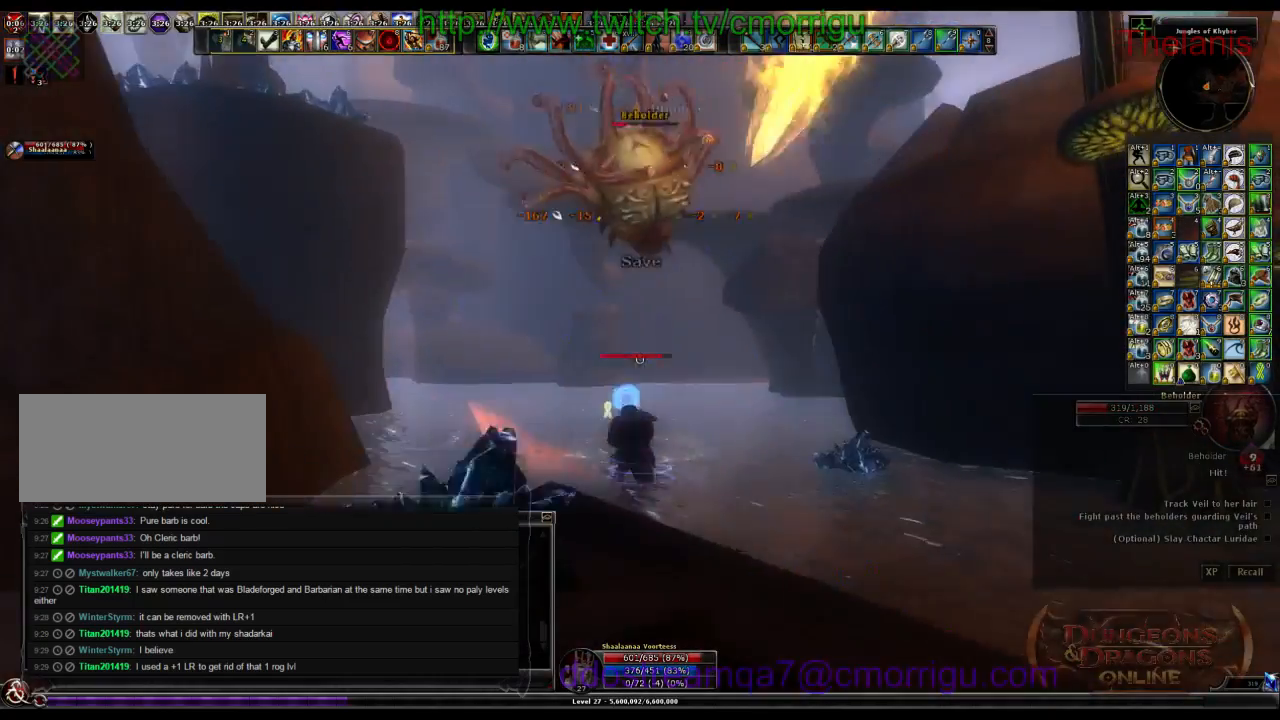
{"keys": ["1", "a", "w"], "events": [[133, "w", "down"], [433, "a", "down"], [500, "1", "down"]]}
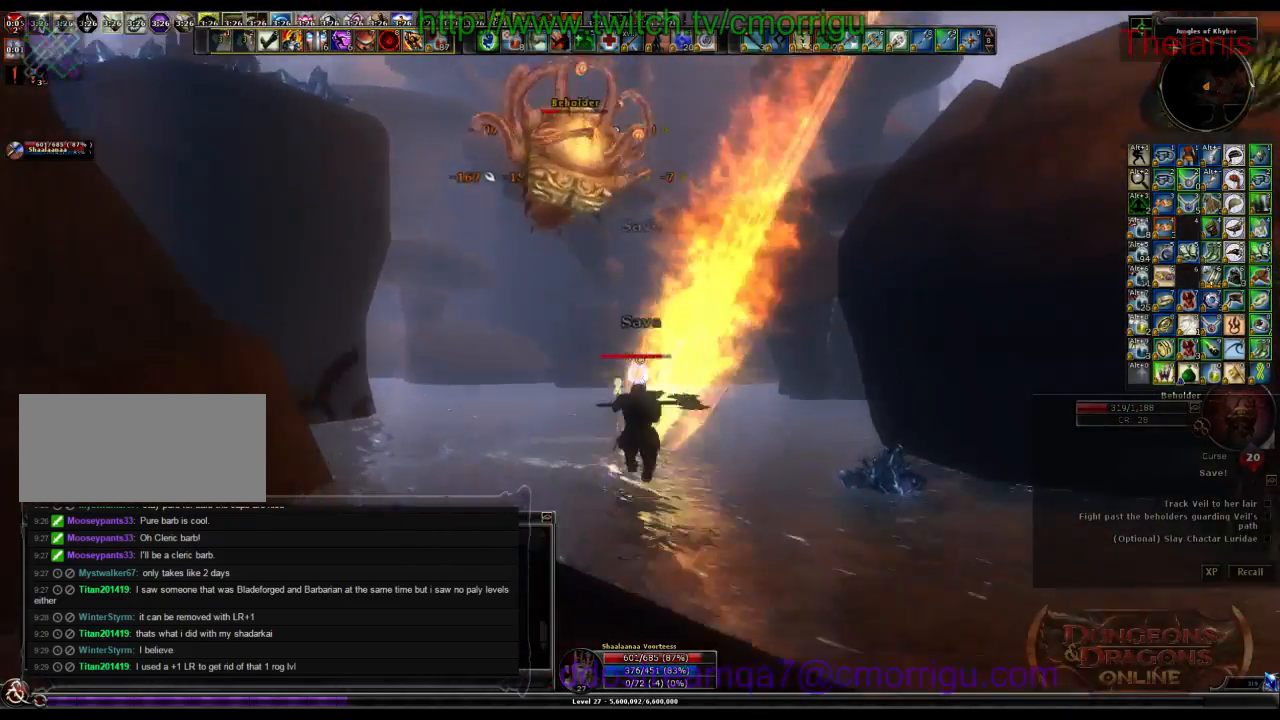
{"keys": ["w"], "events": [[100, "w", "up"], [167, "a", "up"], [200, "1", "up"], [233, "a", "down"], [267, "w", "down"], [500, "a", "up"]]}